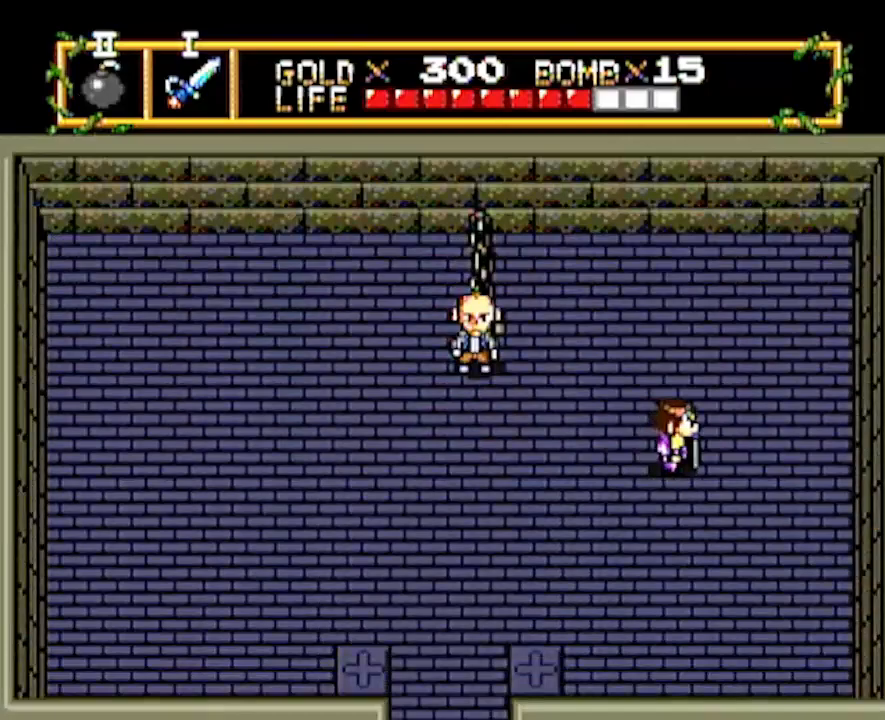
Gameplay with a controller; each line is a JSON object with the inputs held at the frame after it. "events" lists button and stick changes between this image and that frame as [ms after this image, input, new state], when the widget could be followed in between. Not read: L3 R3 START other_buttons.
{"buttons": ["DPAD_RIGHT"], "events": [[317, "DPAD_RIGHT", "up"], [450, "DPAD_RIGHT", "down"]]}
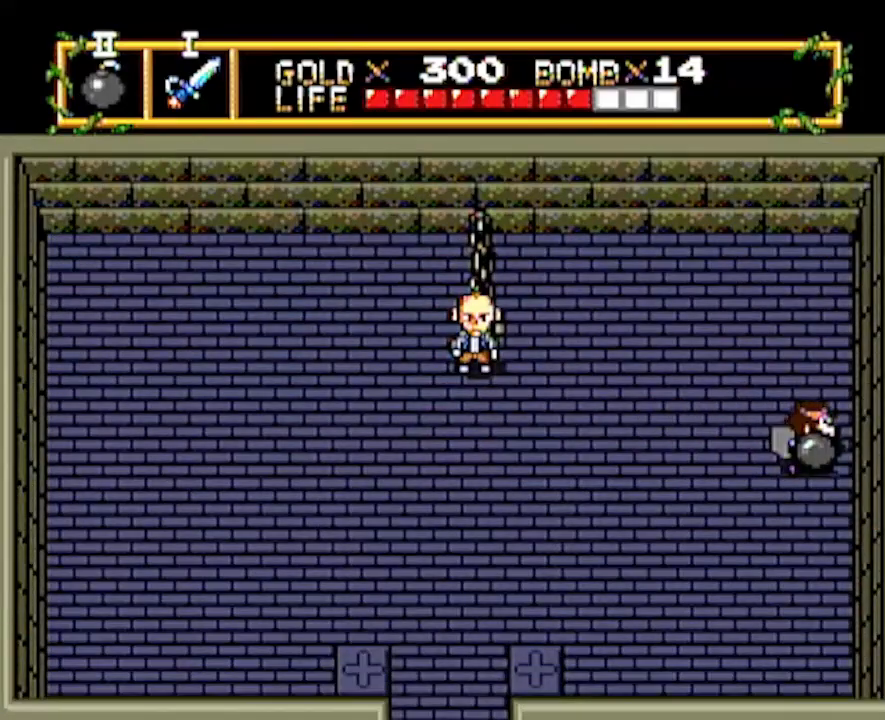
{"buttons": ["DPAD_RIGHT"], "events": []}
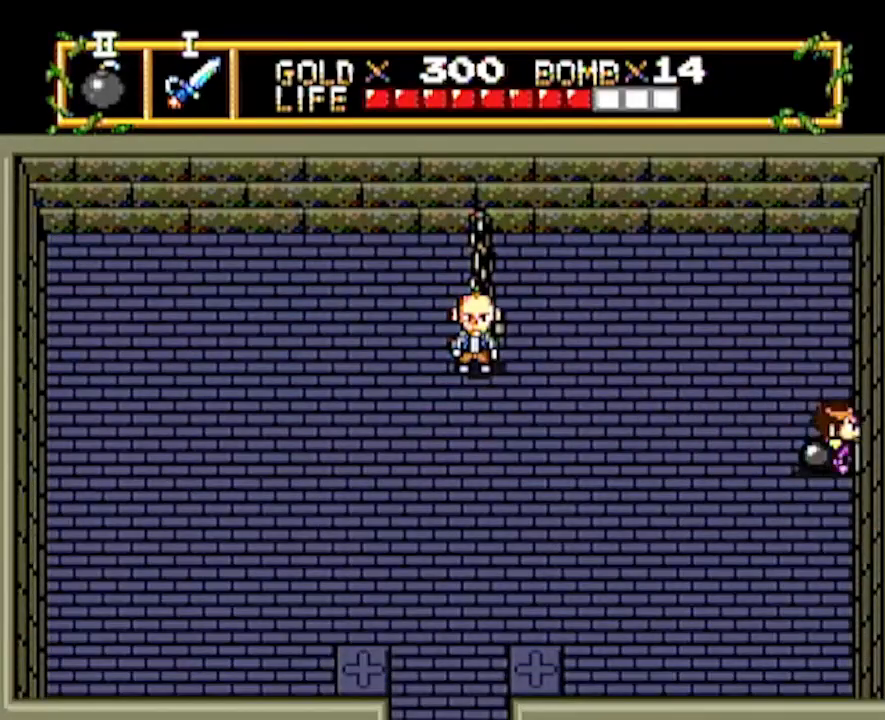
{"buttons": ["DPAD_RIGHT"], "events": []}
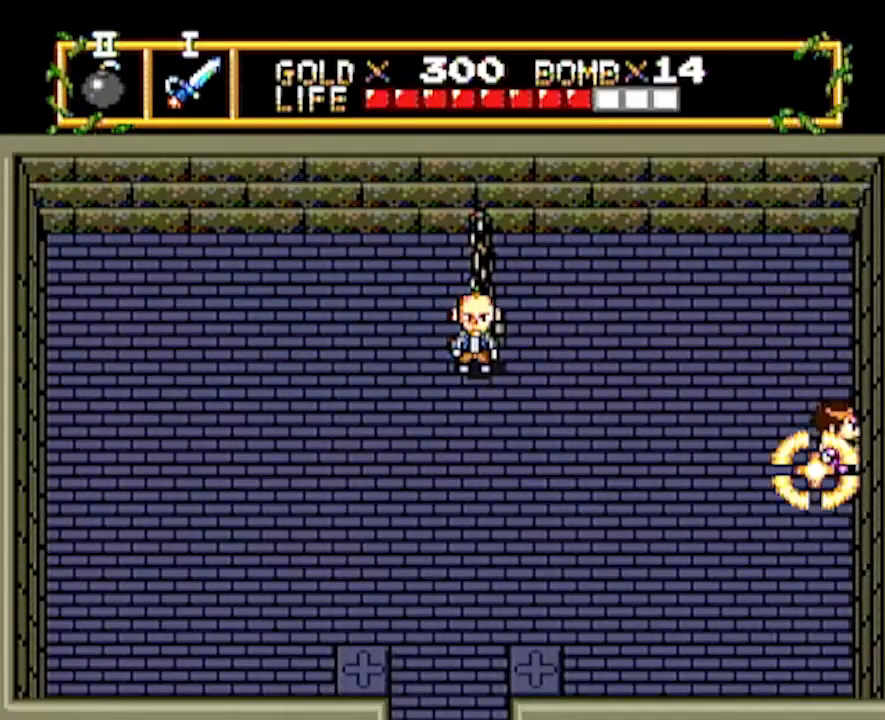
{"buttons": ["DPAD_RIGHT"], "events": []}
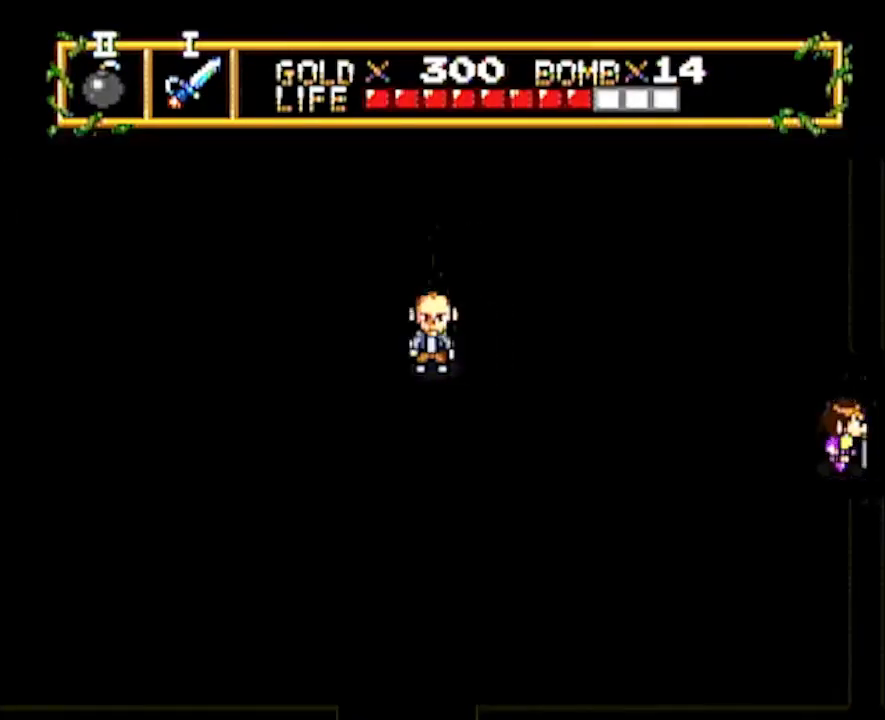
{"buttons": ["DPAD_RIGHT"], "events": [[233, "DPAD_RIGHT", "up"], [367, "DPAD_RIGHT", "down"]]}
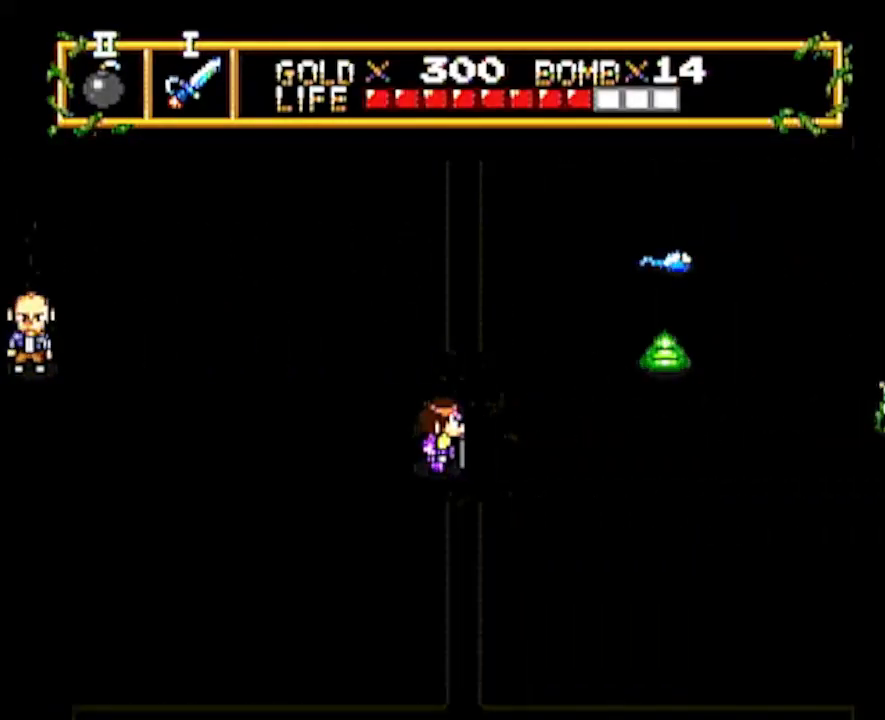
{"buttons": ["DPAD_RIGHT"], "events": []}
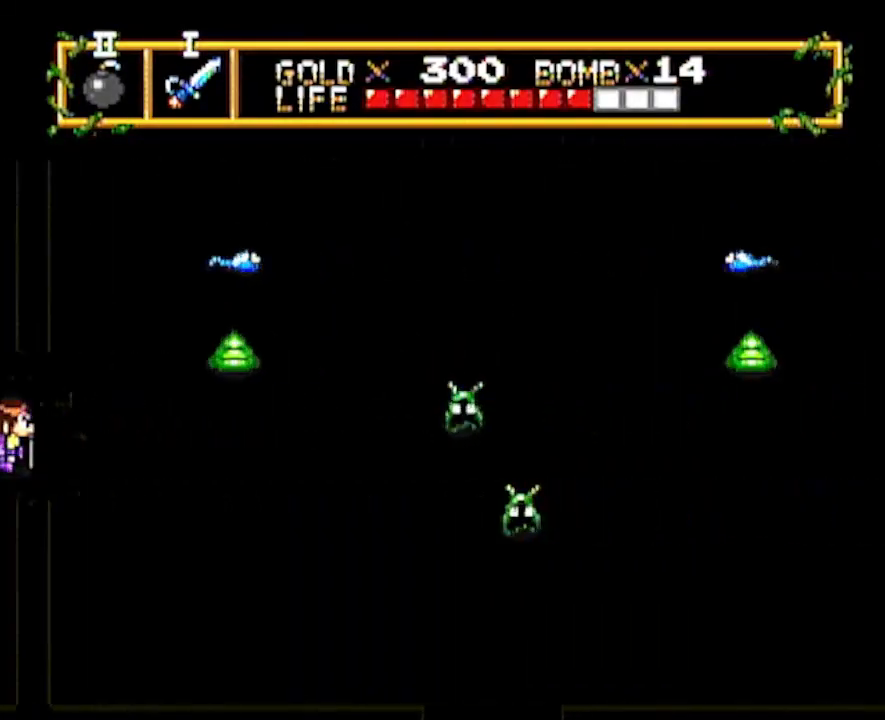
{"buttons": ["DPAD_RIGHT"], "events": []}
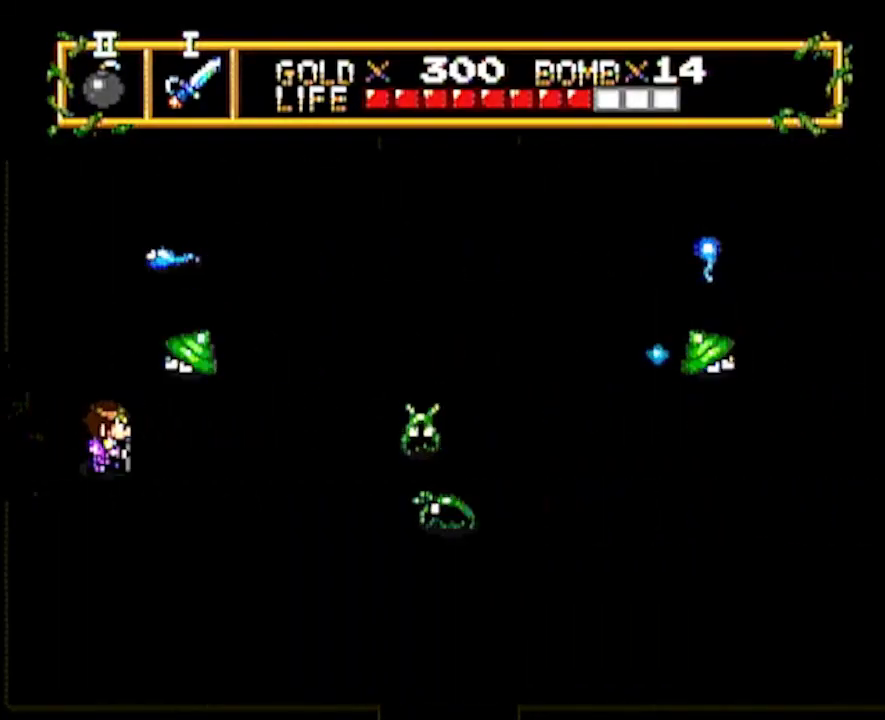
{"buttons": ["DPAD_UP"], "events": [[433, "DPAD_UP", "down"], [467, "DPAD_RIGHT", "up"]]}
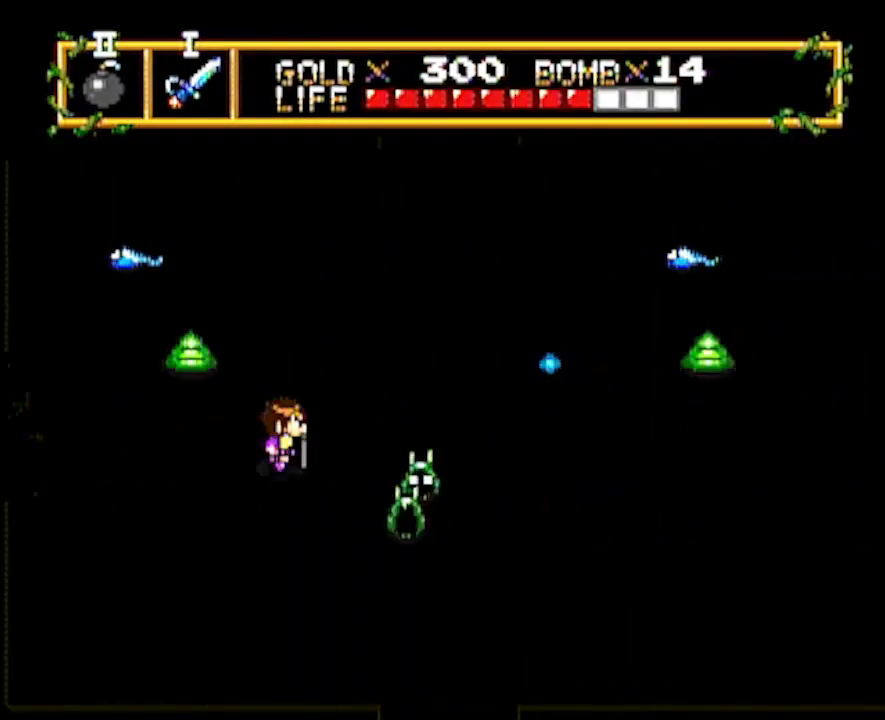
{"buttons": ["DPAD_UP"], "events": []}